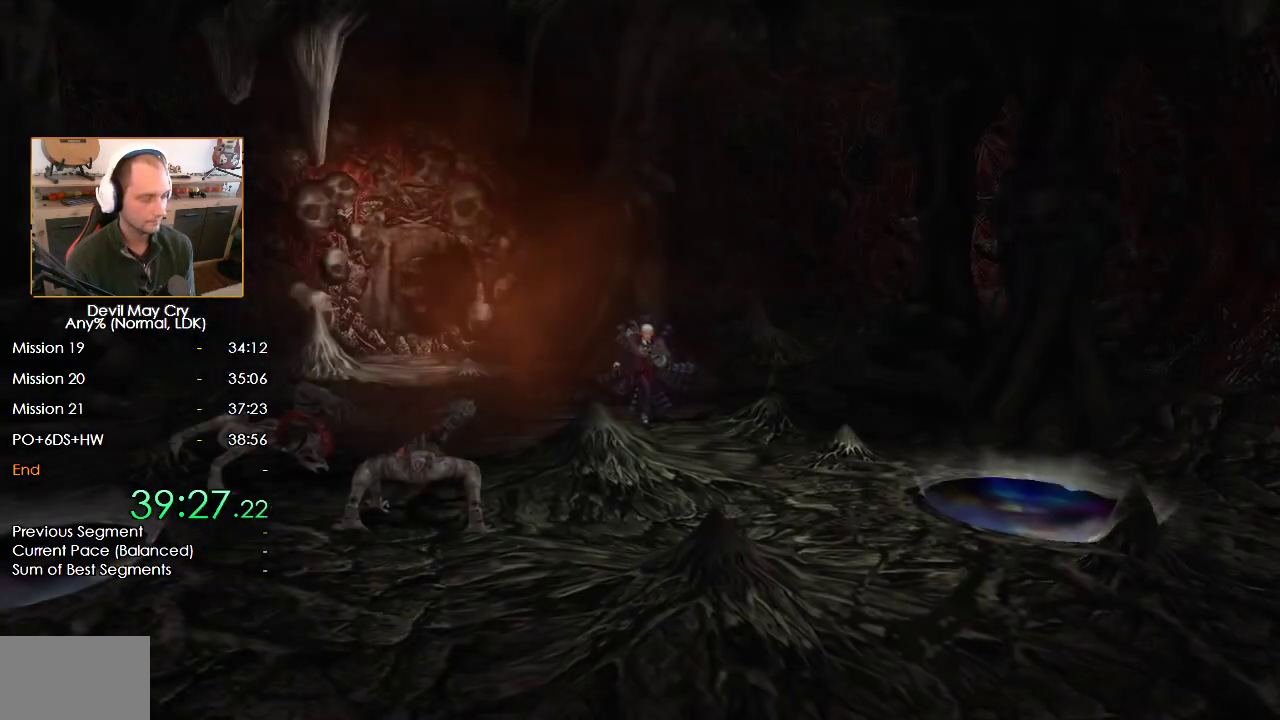
Gameplay with a controller (Nintendo layout); each line is a JSON object with the inputs held at the frame after it. "events" lists button and stick changes between this image and that frame as [ms after this image, input, new state], when the widget could be followed in between. Not read: L2 R2.
{"buttons": [], "left_stick": "up-right", "right_stick": "center", "events": [[450, "left_stick", "up-right"]]}
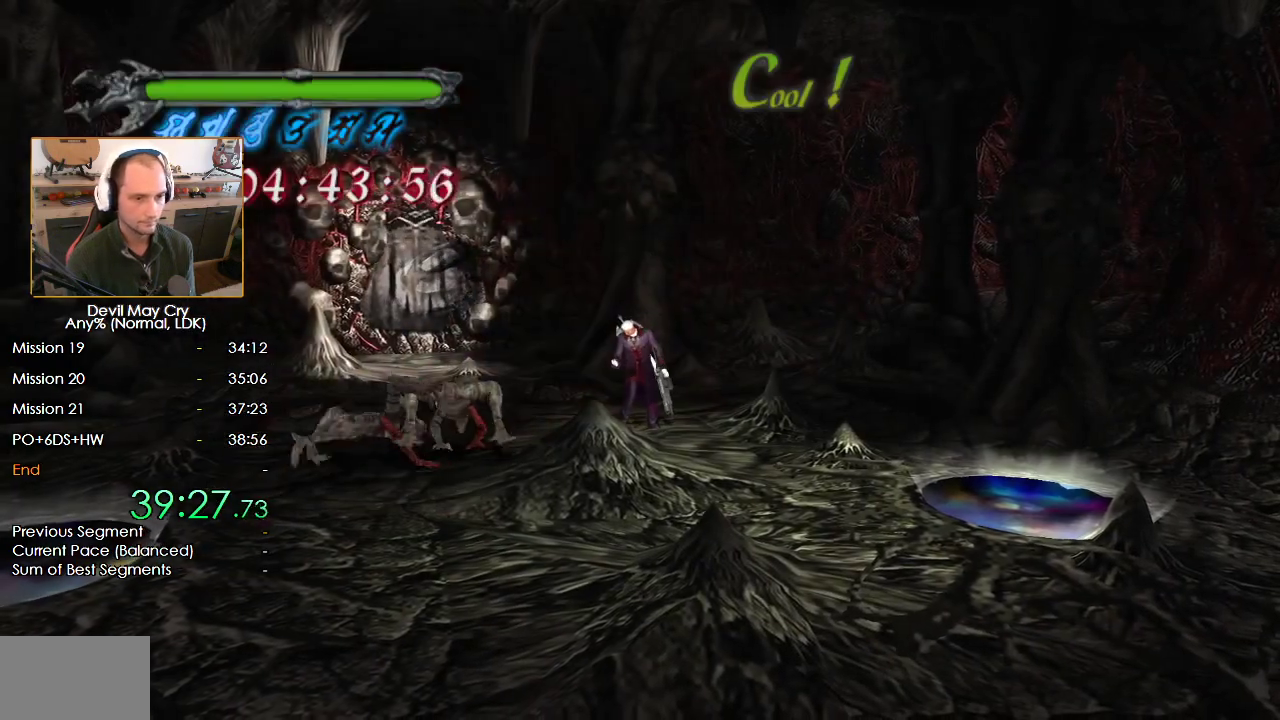
{"buttons": [], "left_stick": "up", "right_stick": "center", "events": [[167, "left_stick", "down-left"], [300, "left_stick", "up-right"], [367, "left_stick", "down-right"], [433, "left_stick", "down-left"], [500, "left_stick", "up"]]}
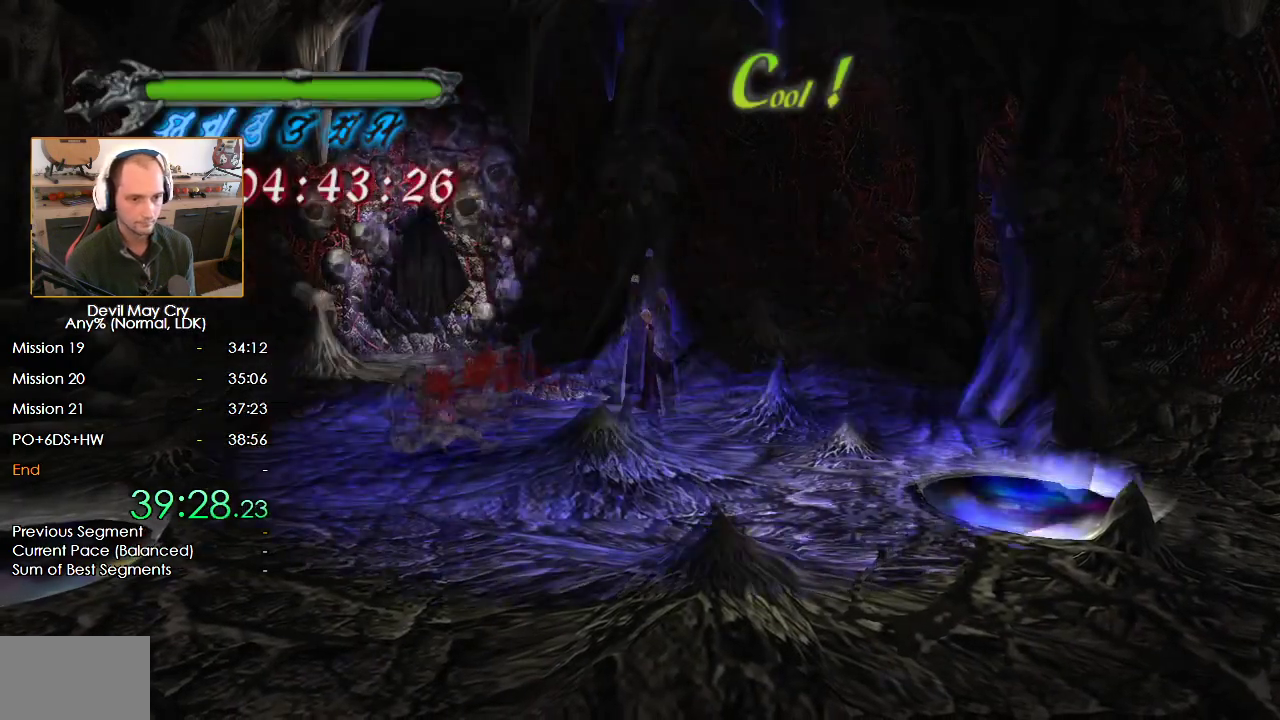
{"buttons": [], "left_stick": "center", "right_stick": "center", "events": [[17, "left_stick", "up-right"], [100, "left_stick", "down-right"], [233, "left_stick", "center"], [333, "left_stick", "down-right"], [433, "left_stick", "center"]]}
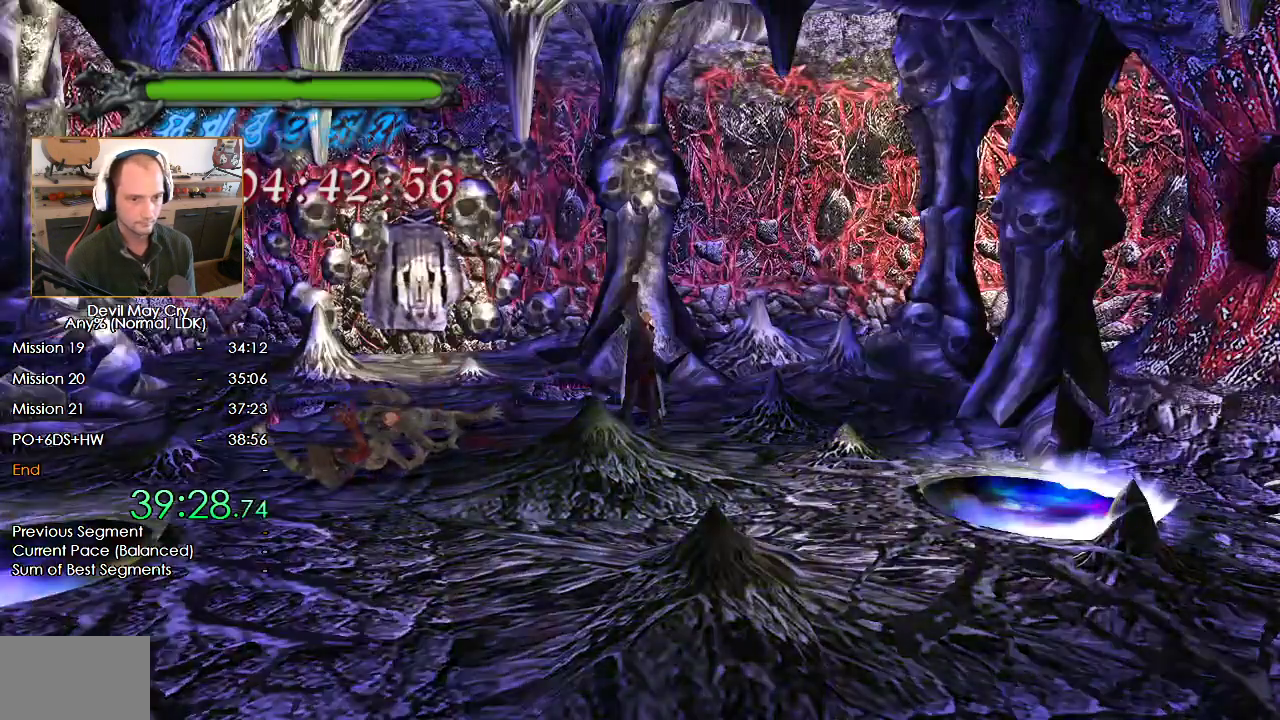
{"buttons": [], "left_stick": "down", "right_stick": "center", "events": [[283, "left_stick", "down"]]}
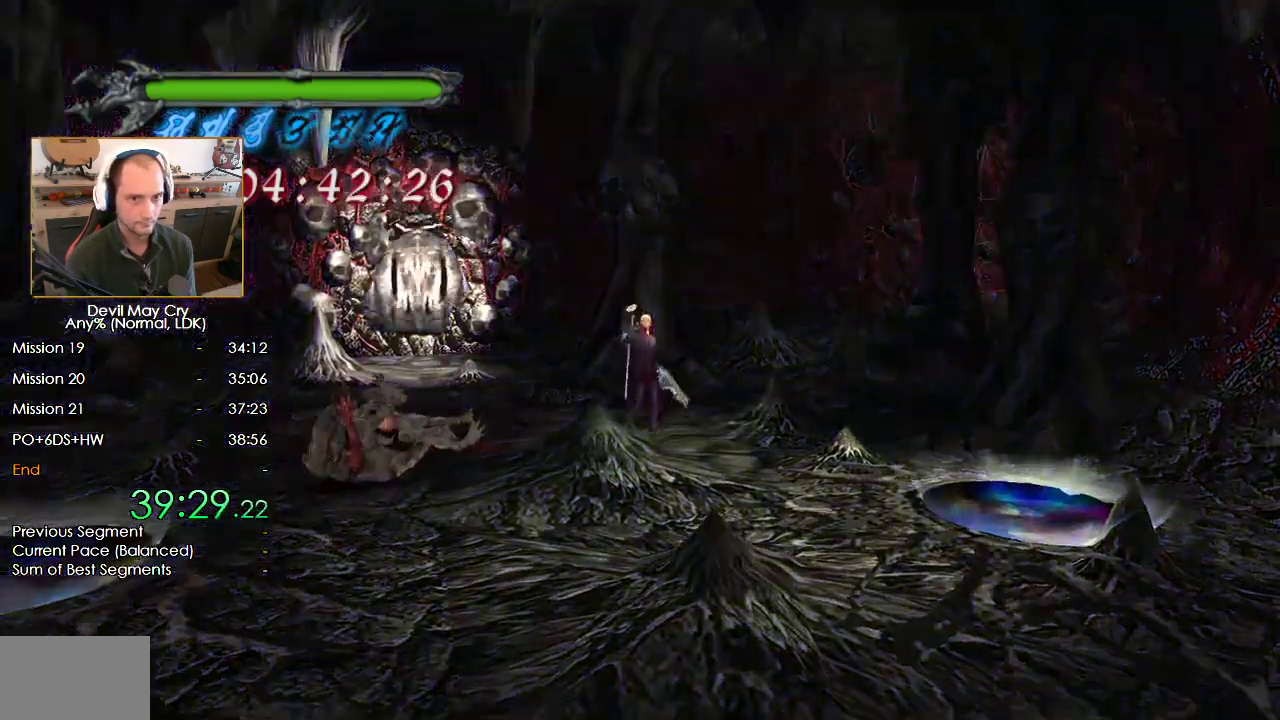
{"buttons": [], "left_stick": "down", "right_stick": "center", "events": []}
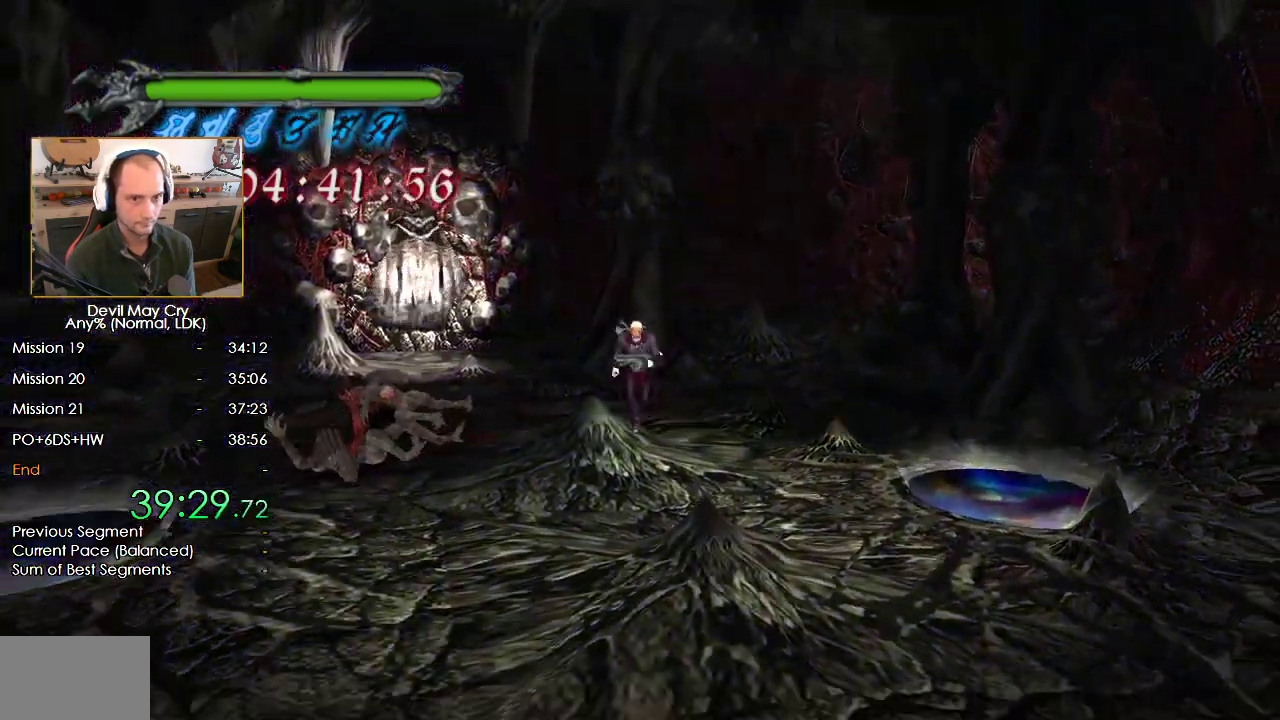
{"buttons": [], "left_stick": "down", "right_stick": "center", "events": []}
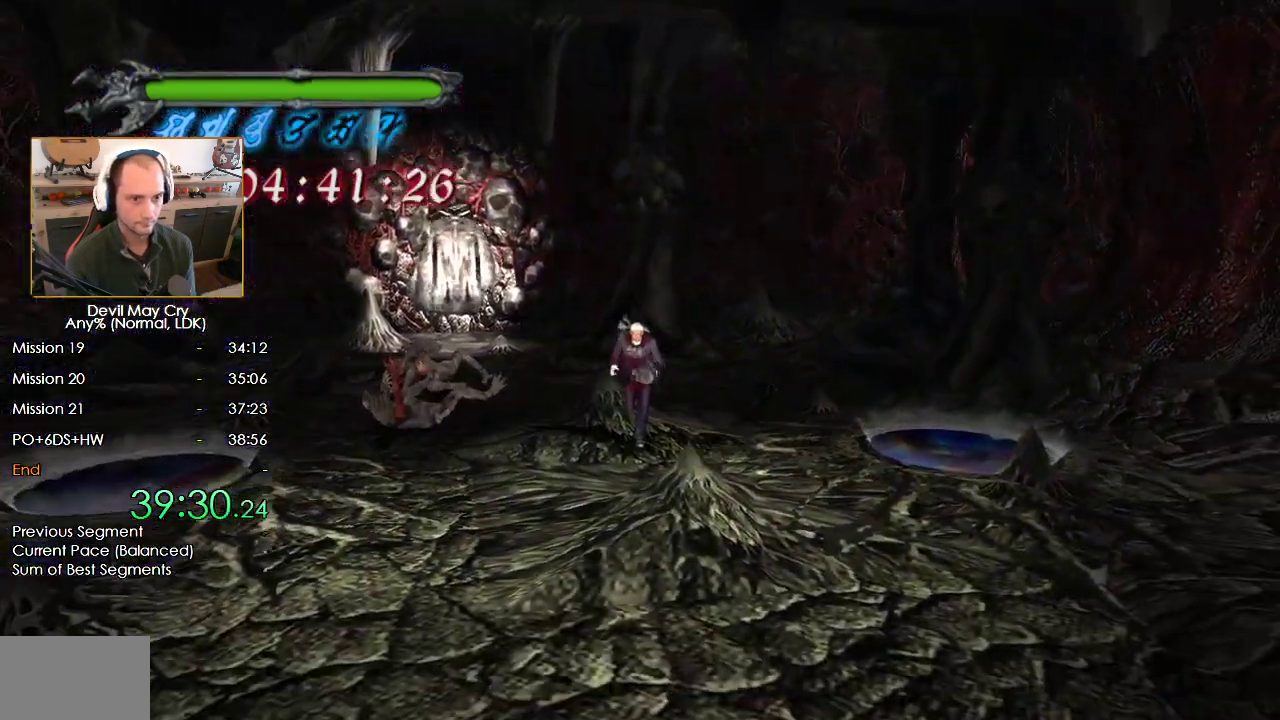
{"buttons": [], "left_stick": "down", "right_stick": "center", "events": []}
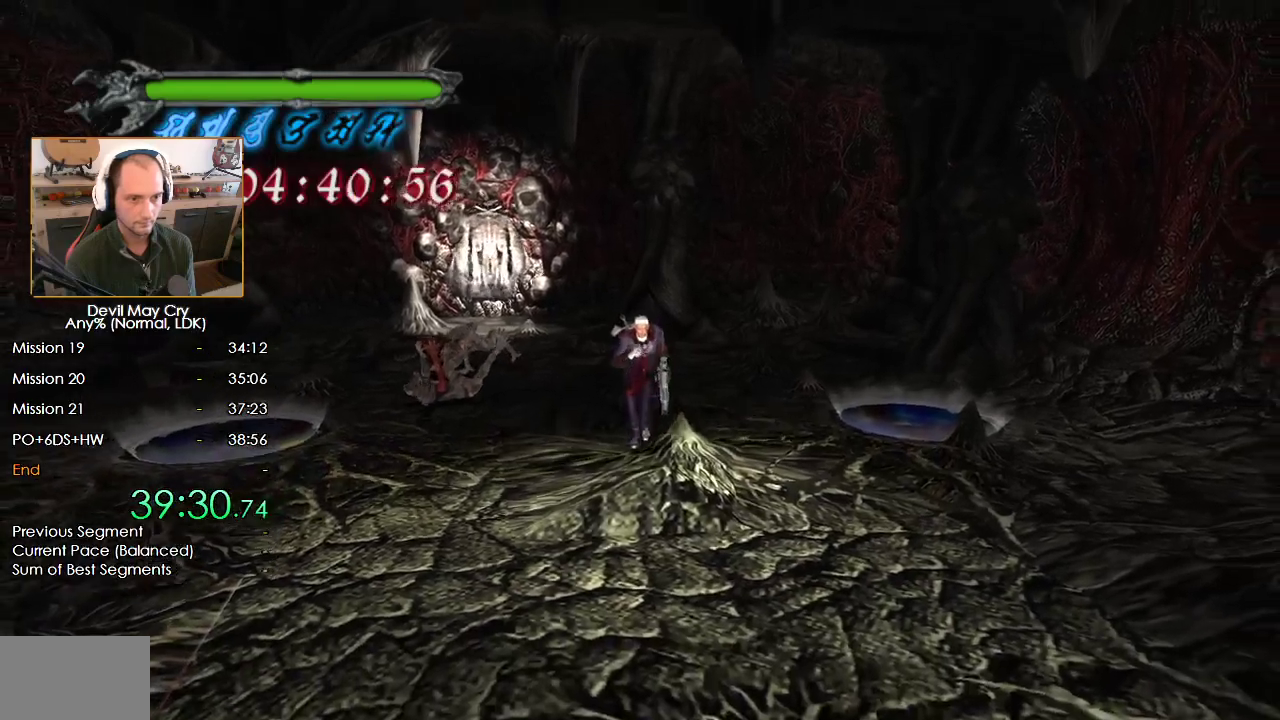
{"buttons": [], "left_stick": "down", "right_stick": "center", "events": []}
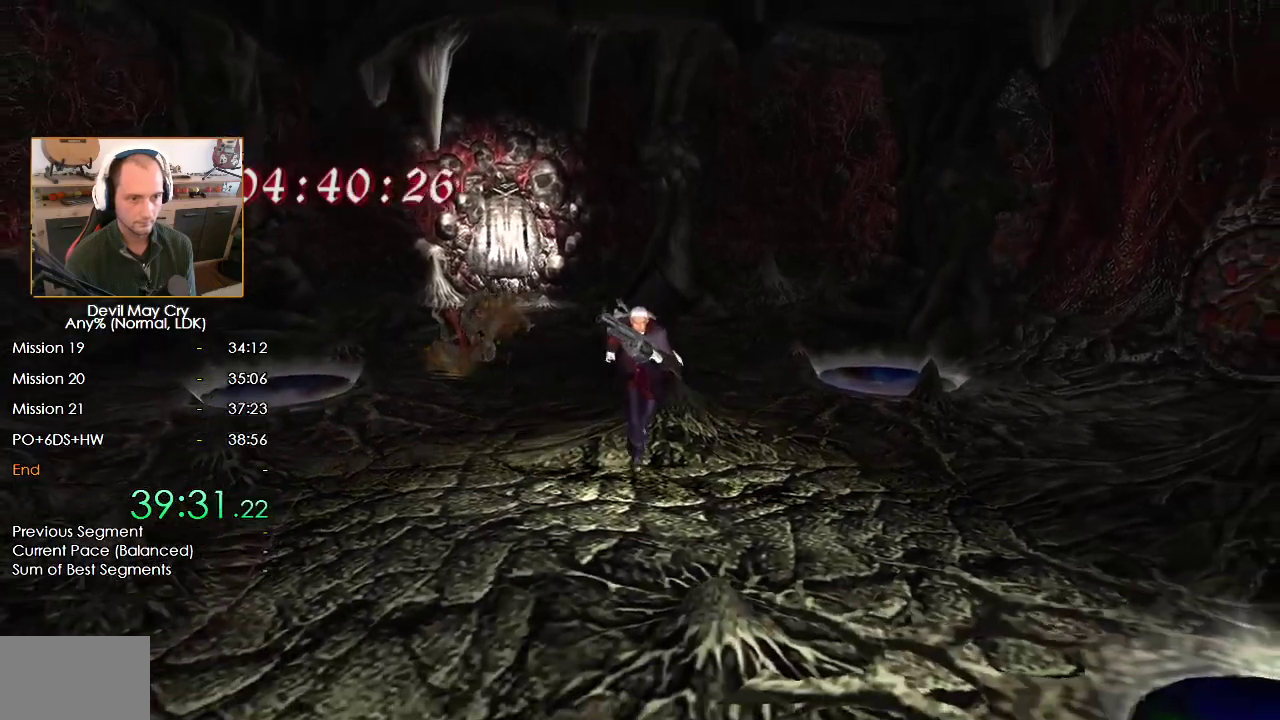
{"buttons": [], "left_stick": "down", "right_stick": "center", "events": []}
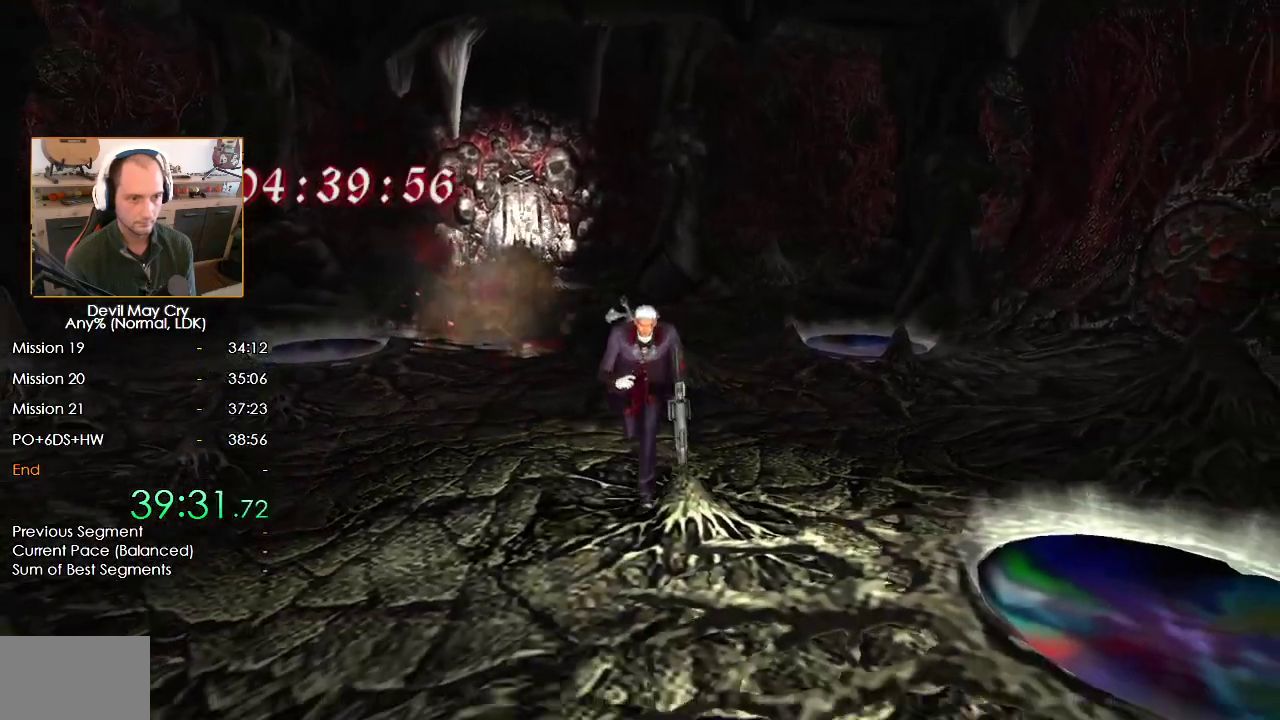
{"buttons": [], "left_stick": "down", "right_stick": "center", "events": []}
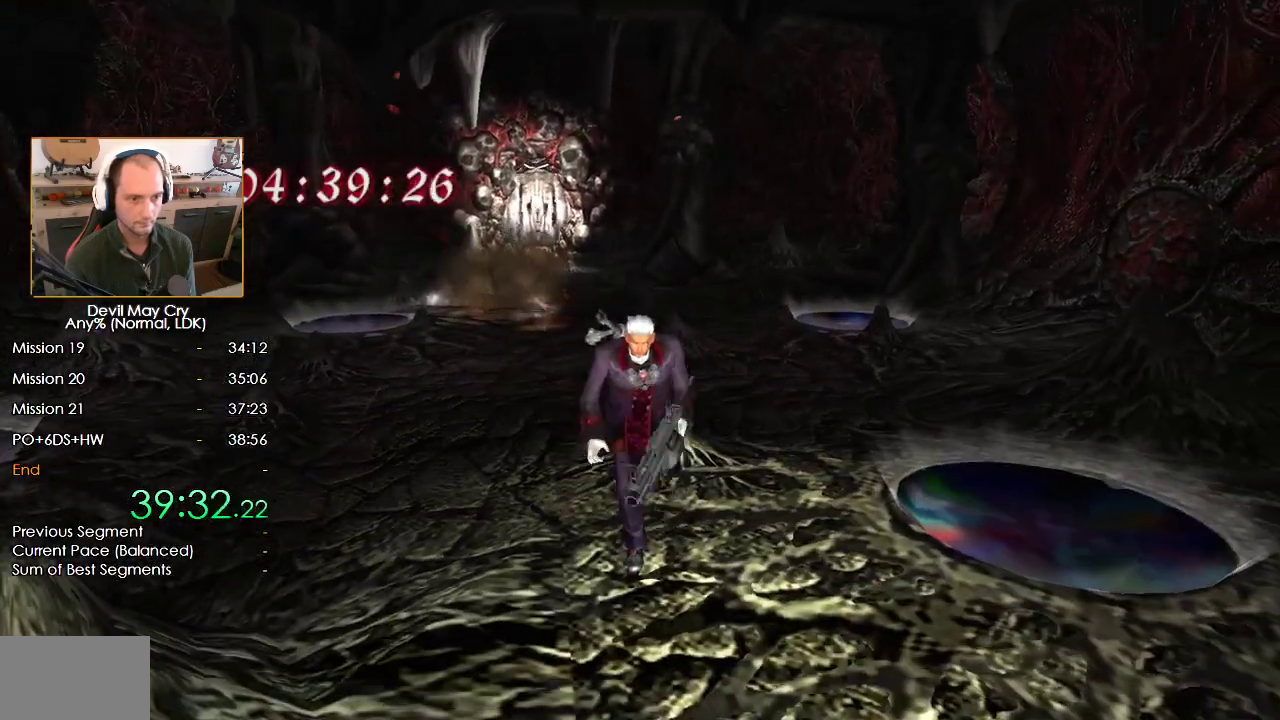
{"buttons": [], "left_stick": "down", "right_stick": "center", "events": []}
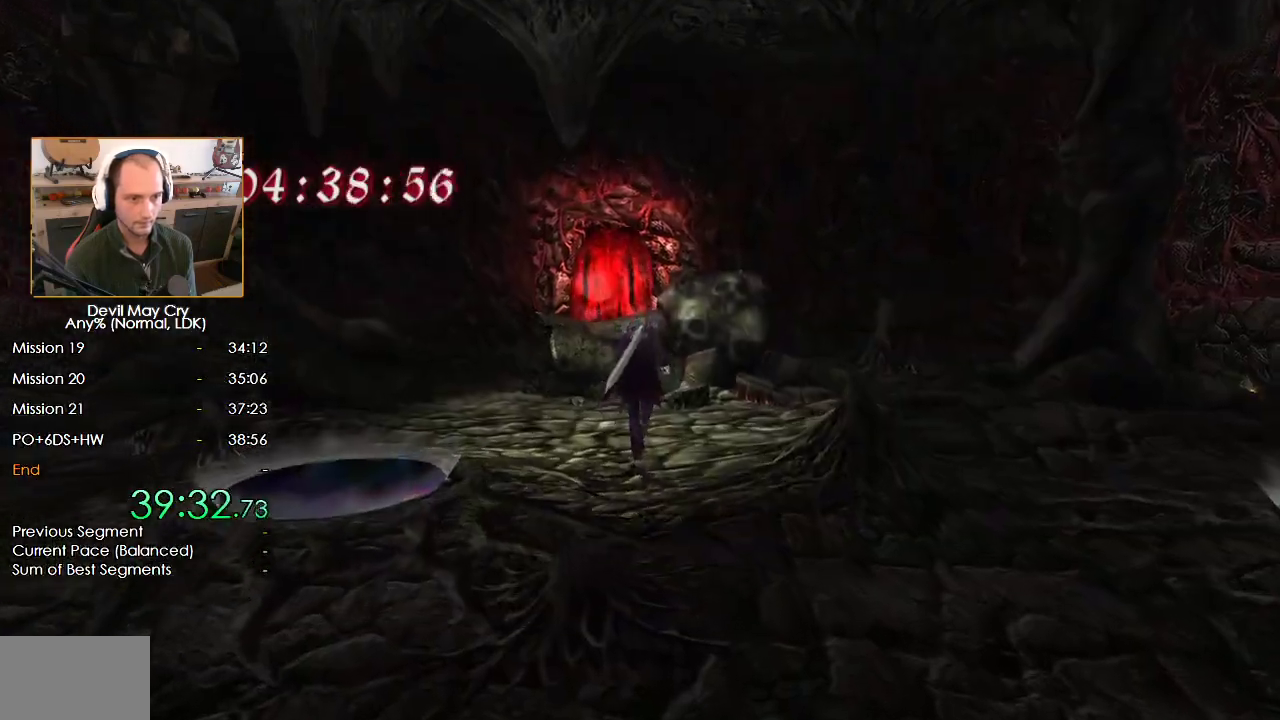
{"buttons": [], "left_stick": "up", "right_stick": "center", "events": [[283, "left_stick", "up"]]}
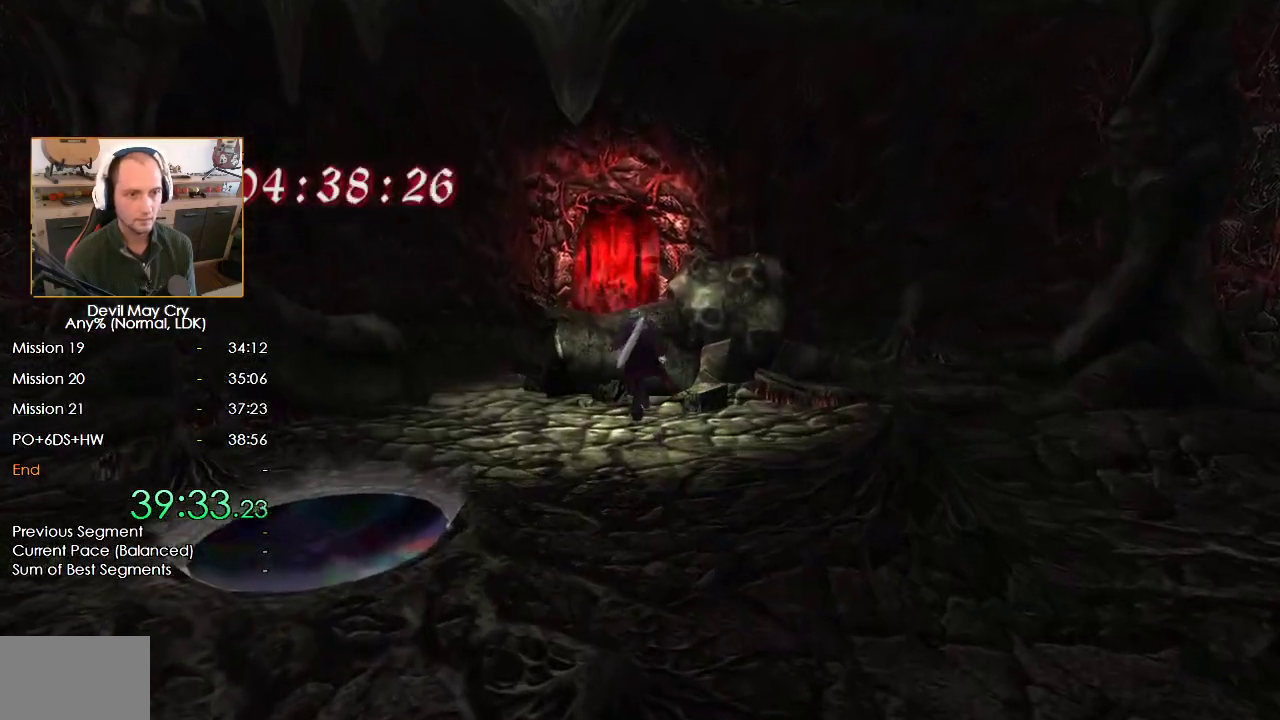
{"buttons": ["B"], "left_stick": "up", "right_stick": "center", "events": [[33, "B", "down"]]}
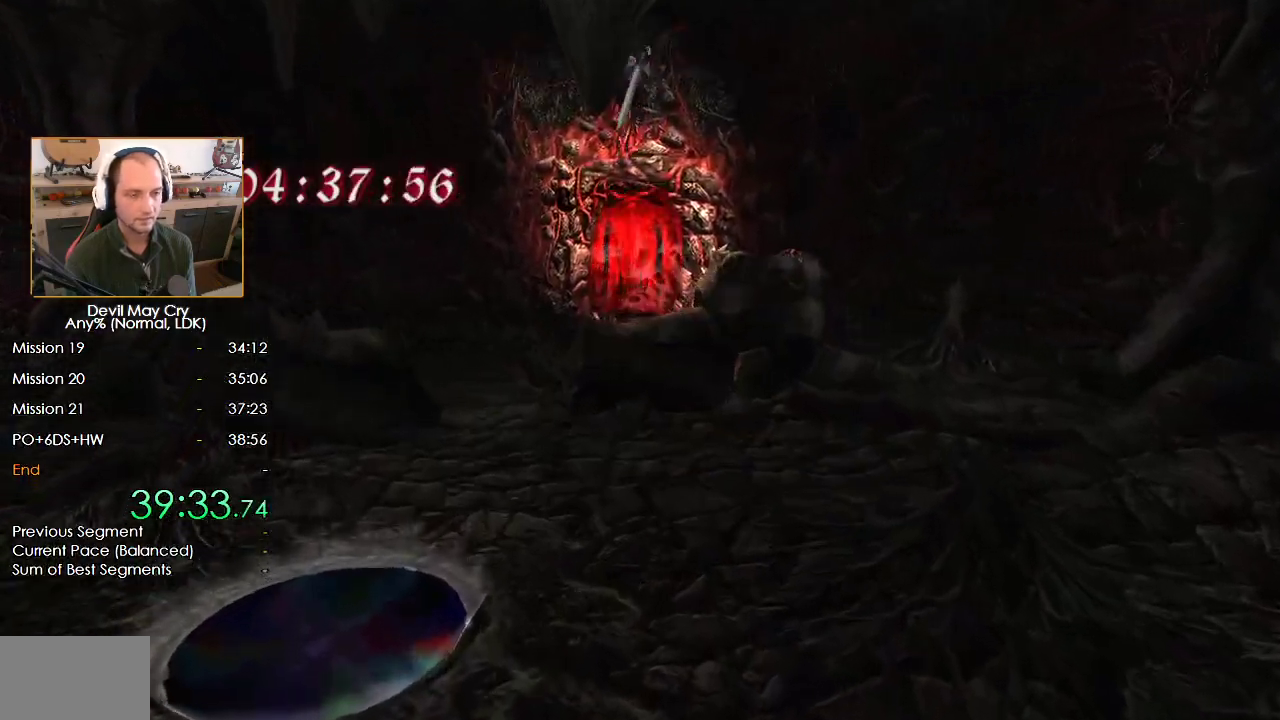
{"buttons": [], "left_stick": "up-right", "right_stick": "center", "events": [[17, "B", "up"], [33, "left_stick", "center"], [133, "left_stick", "up-right"]]}
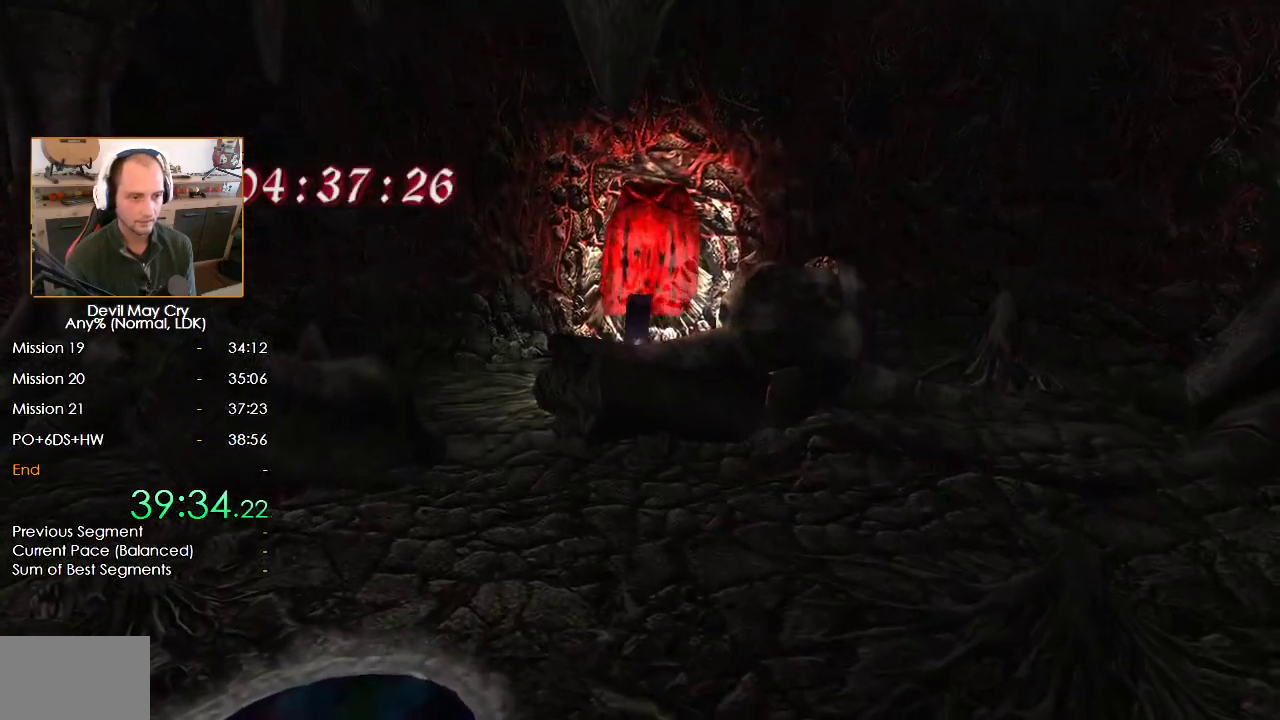
{"buttons": [], "left_stick": "up", "right_stick": "center", "events": [[167, "left_stick", "up"]]}
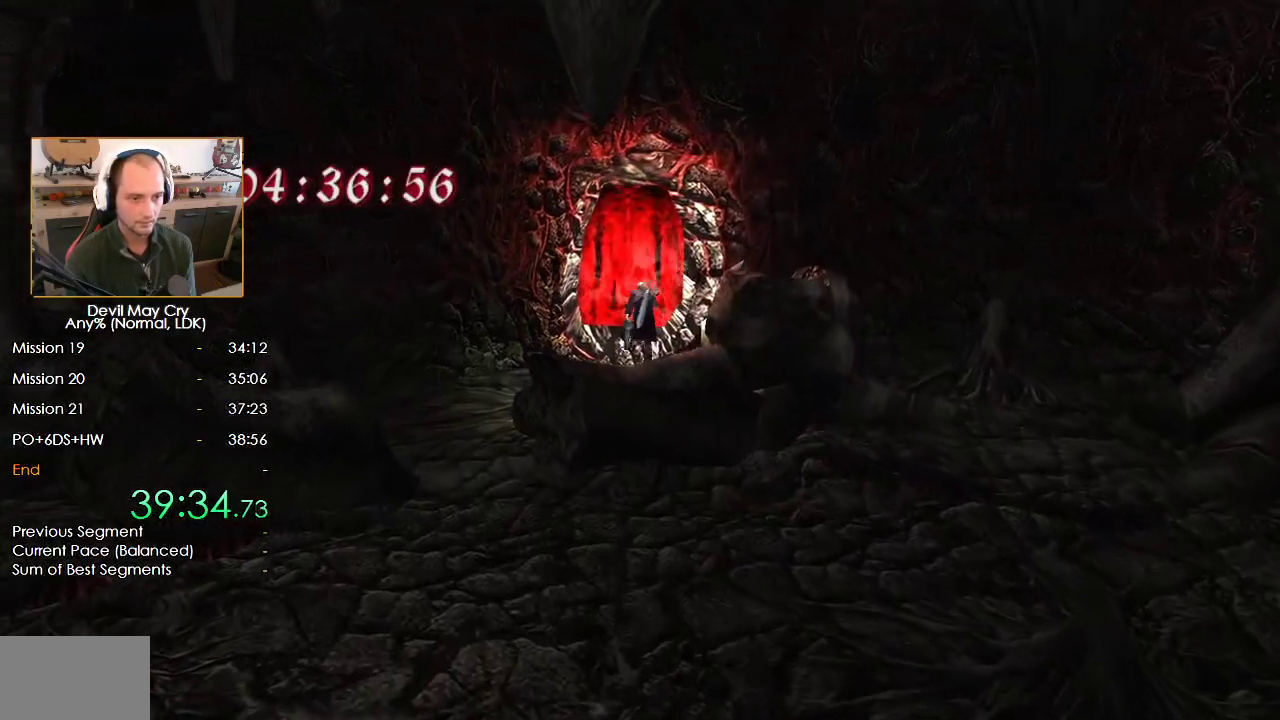
{"buttons": ["B"], "left_stick": "up", "right_stick": "center", "events": [[83, "X", "down"], [250, "X", "up"], [383, "B", "down"]]}
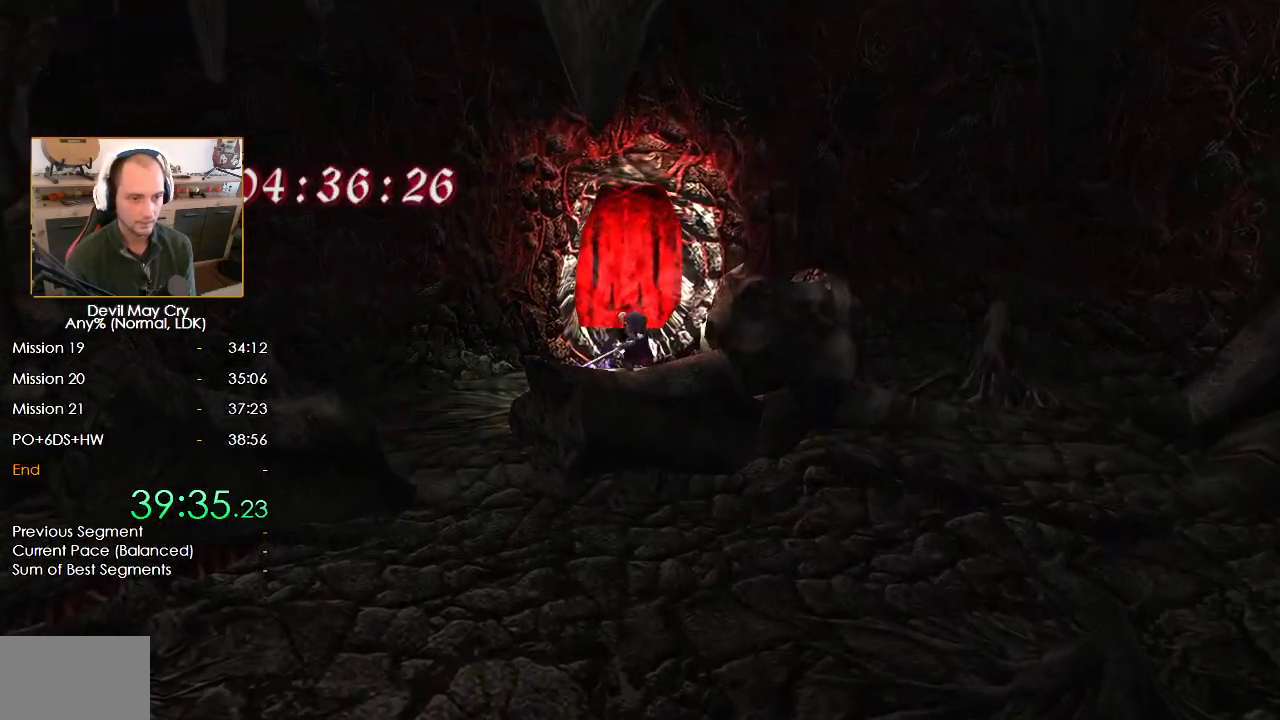
{"buttons": [], "left_stick": "up", "right_stick": "center", "events": [[17, "B", "up"], [283, "left_stick", "center"], [400, "left_stick", "up"]]}
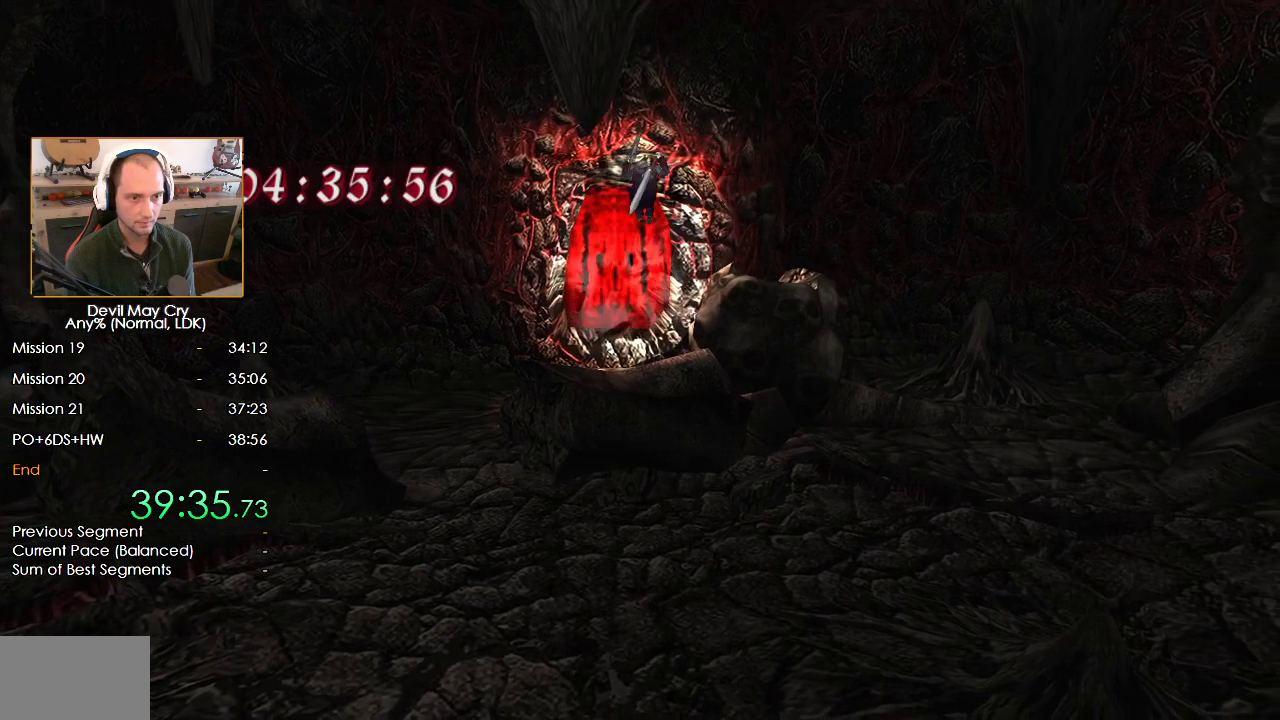
{"buttons": [], "left_stick": "up", "right_stick": "center", "events": []}
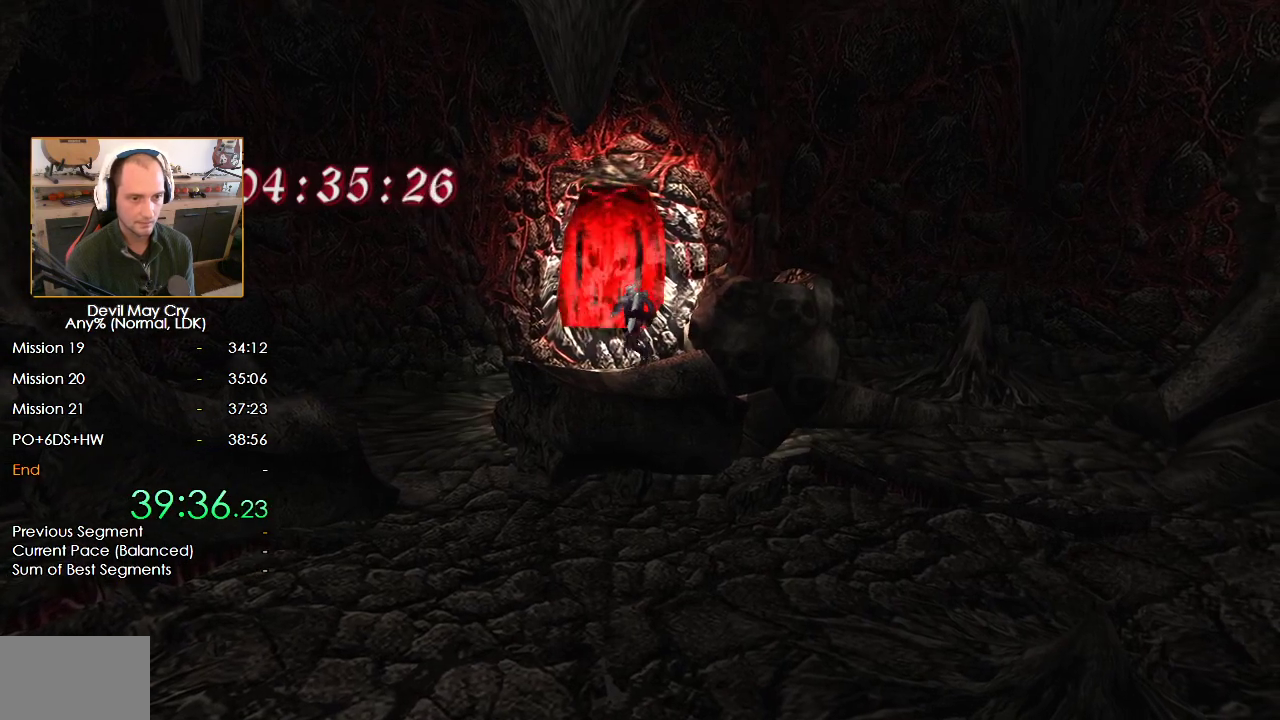
{"buttons": [], "left_stick": "up", "right_stick": "center", "events": []}
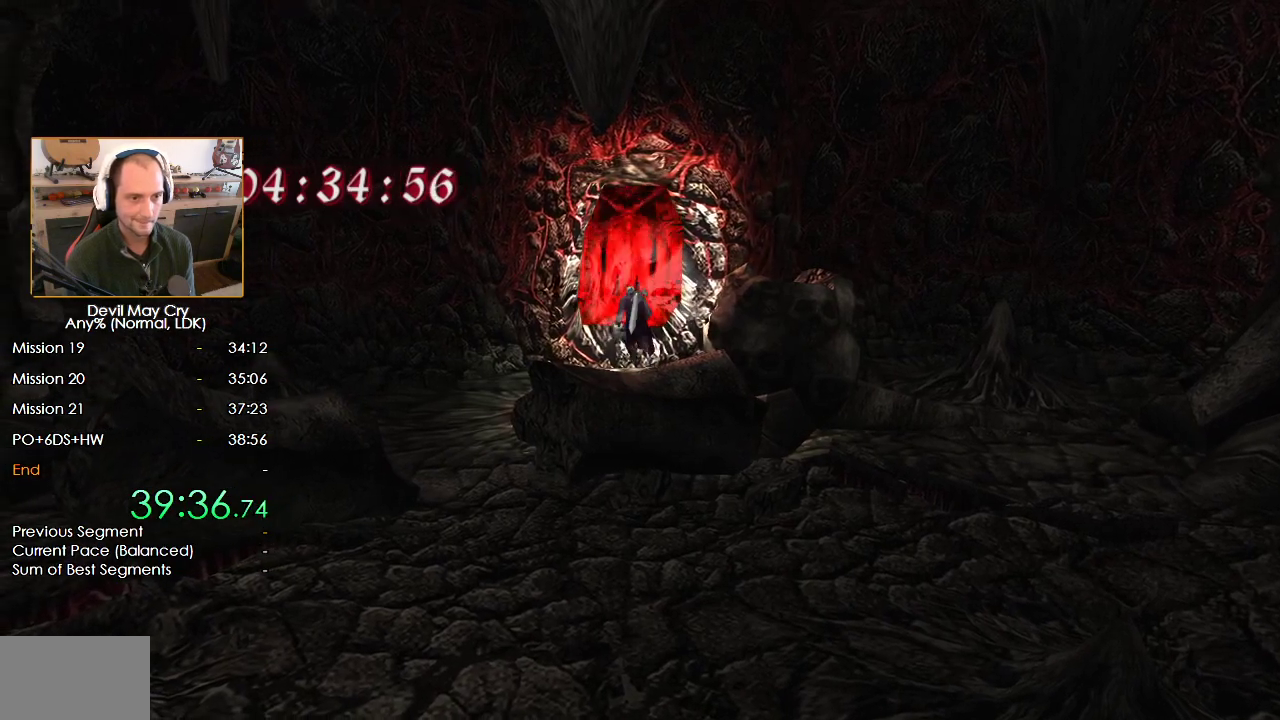
{"buttons": [], "left_stick": "up", "right_stick": "center", "events": []}
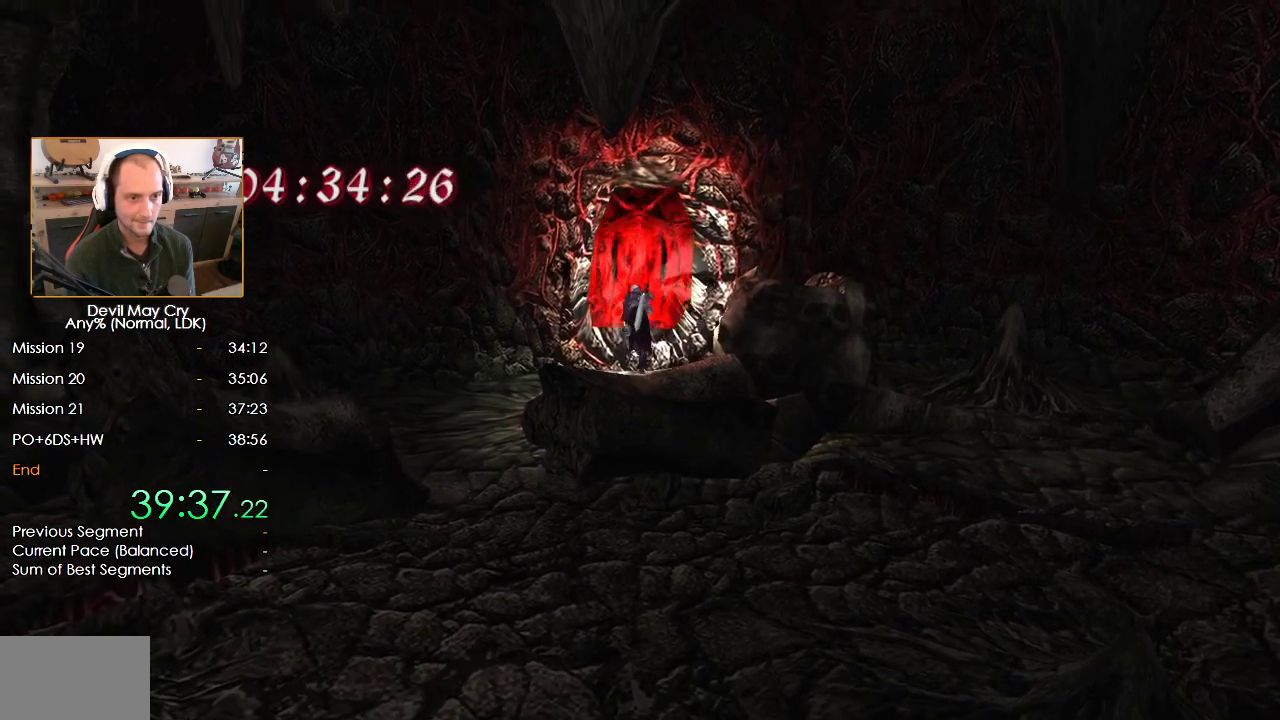
{"buttons": [], "left_stick": "up", "right_stick": "center", "events": []}
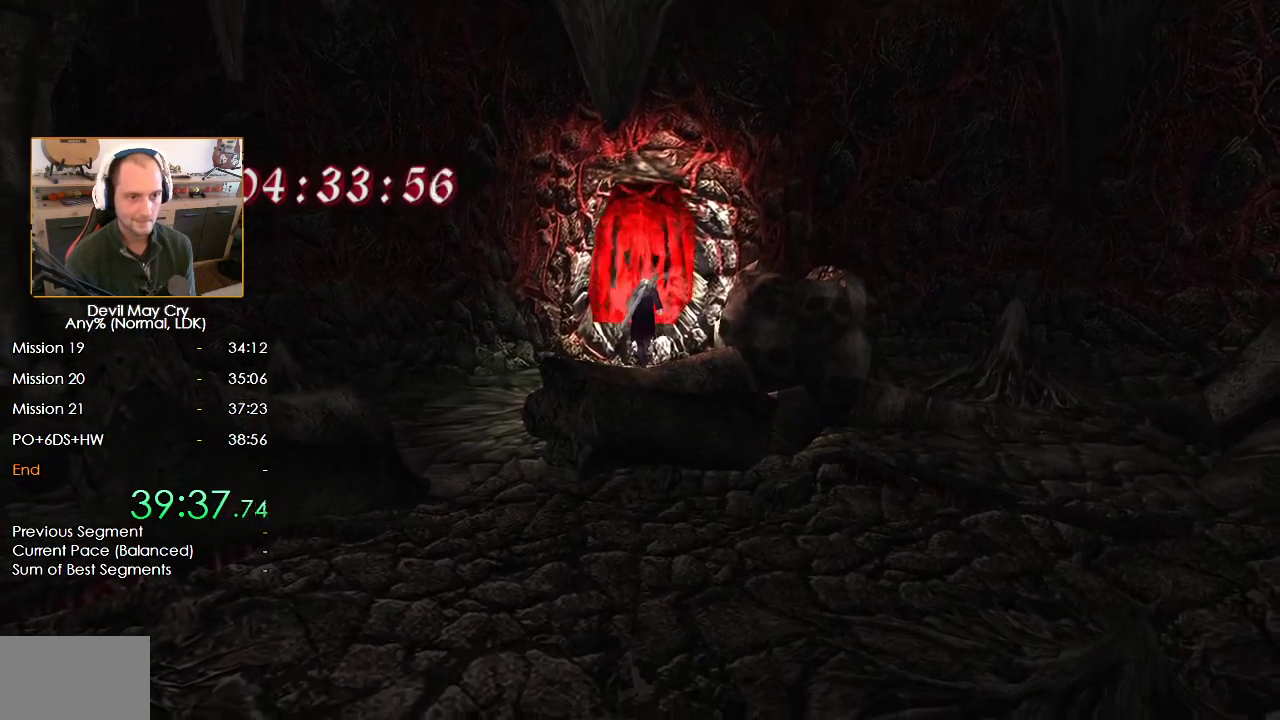
{"buttons": [], "left_stick": "up", "right_stick": "center", "events": []}
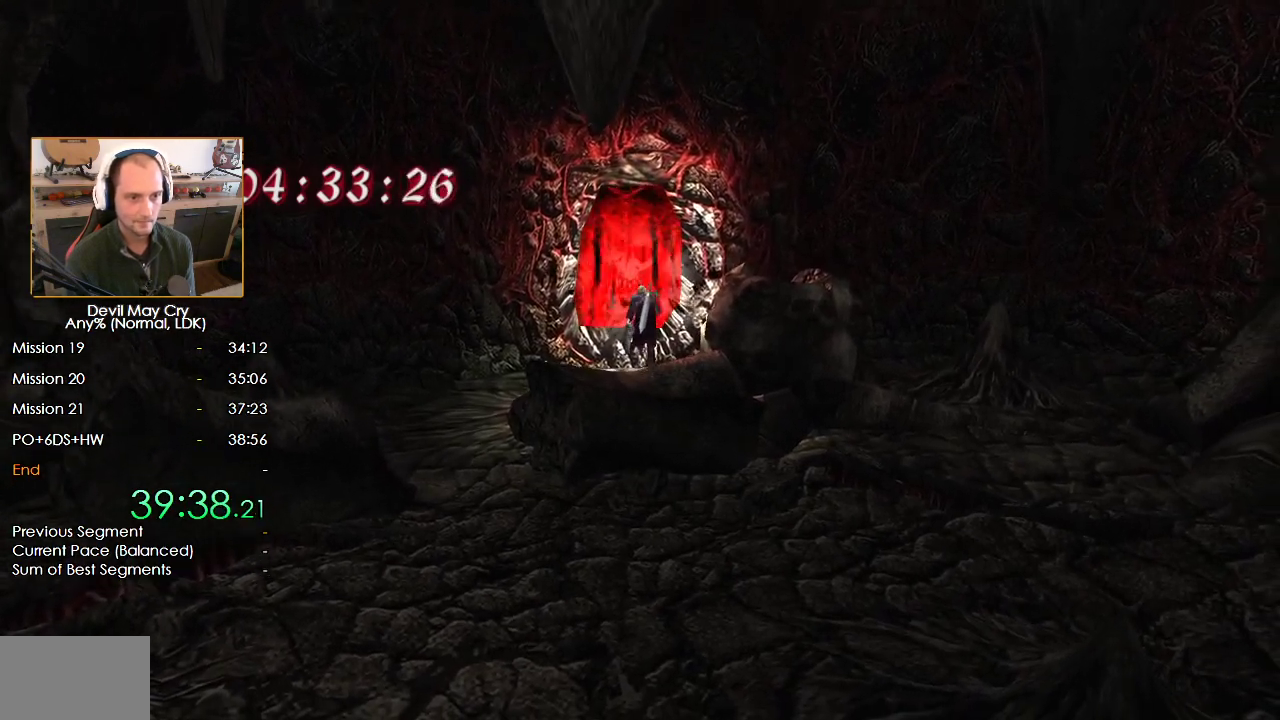
{"buttons": [], "left_stick": "up", "right_stick": "center", "events": []}
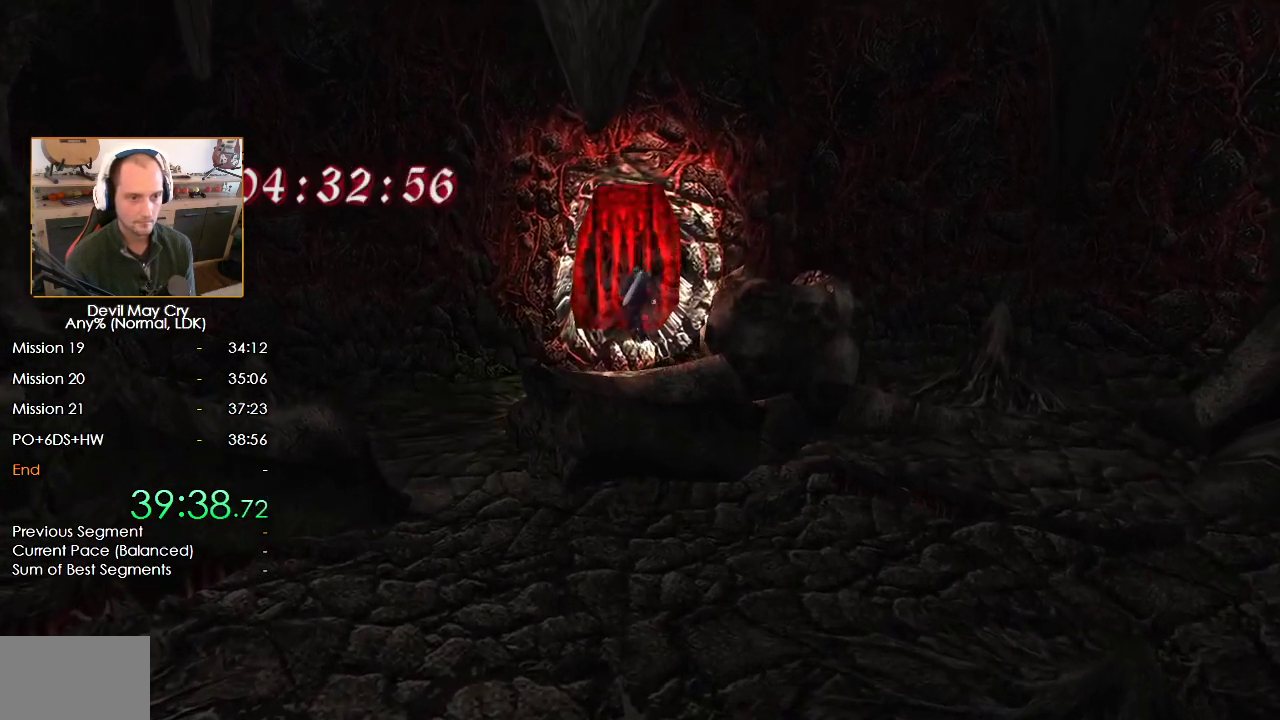
{"buttons": [], "left_stick": "up", "right_stick": "center", "events": []}
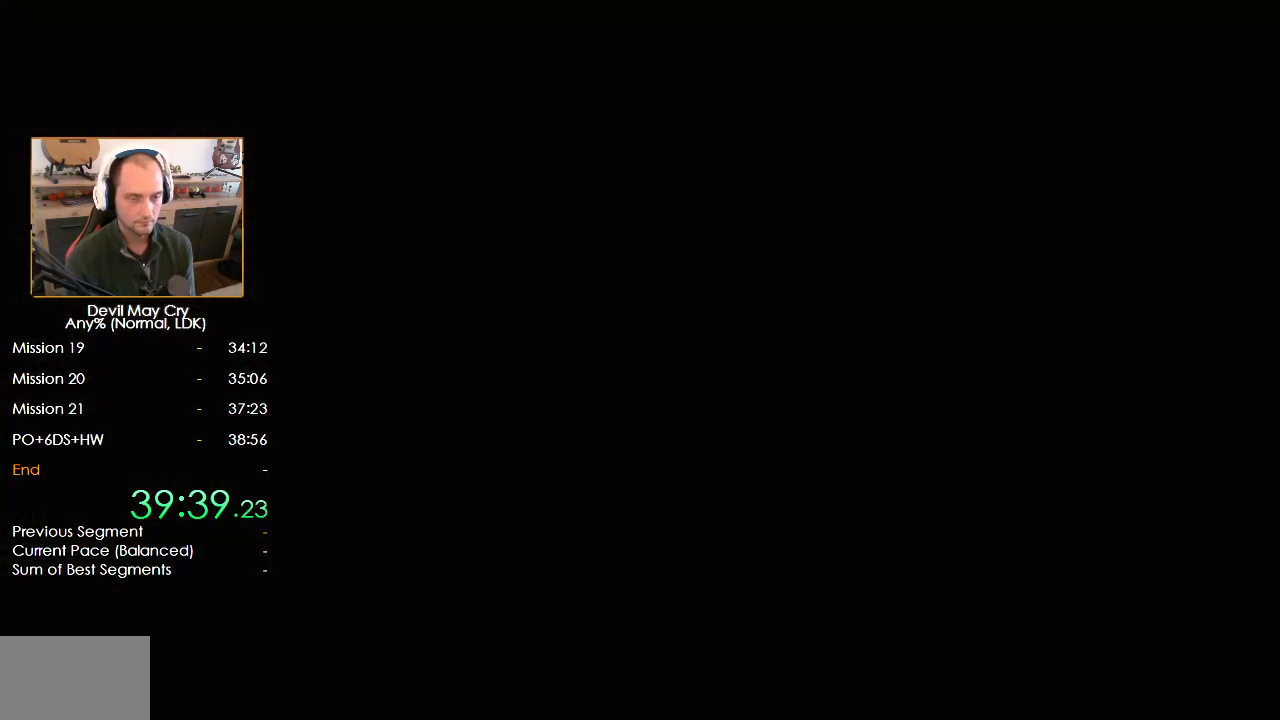
{"buttons": [], "left_stick": "down-right", "right_stick": "center", "events": [[100, "left_stick", "center"], [233, "left_stick", "down-right"]]}
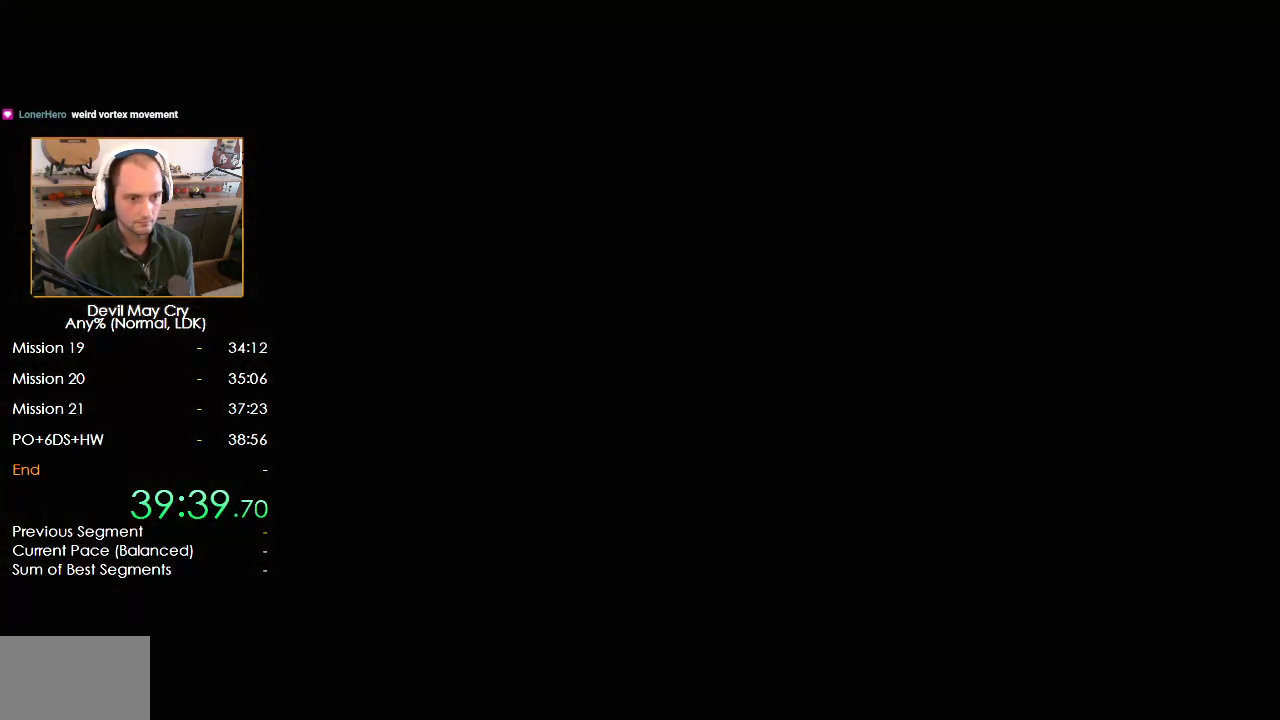
{"buttons": [], "left_stick": "down-right", "right_stick": "center", "events": []}
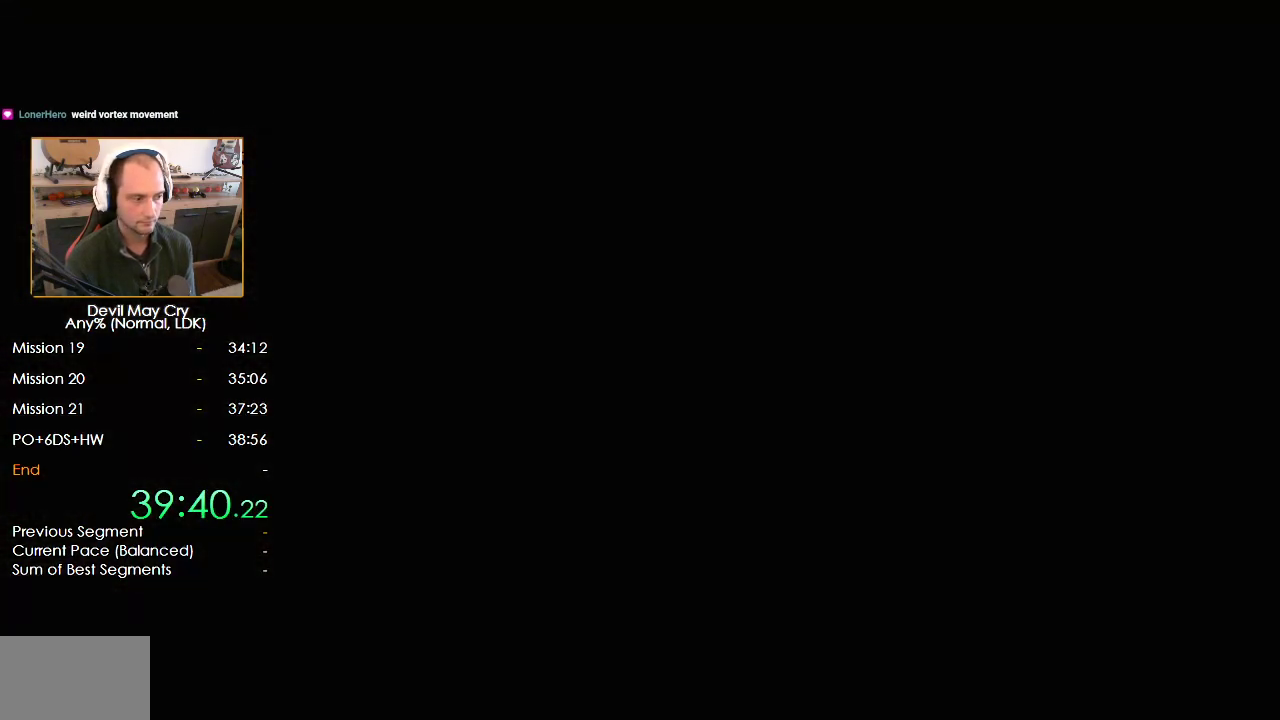
{"buttons": [], "left_stick": "down", "right_stick": "center", "events": [[167, "left_stick", "down"]]}
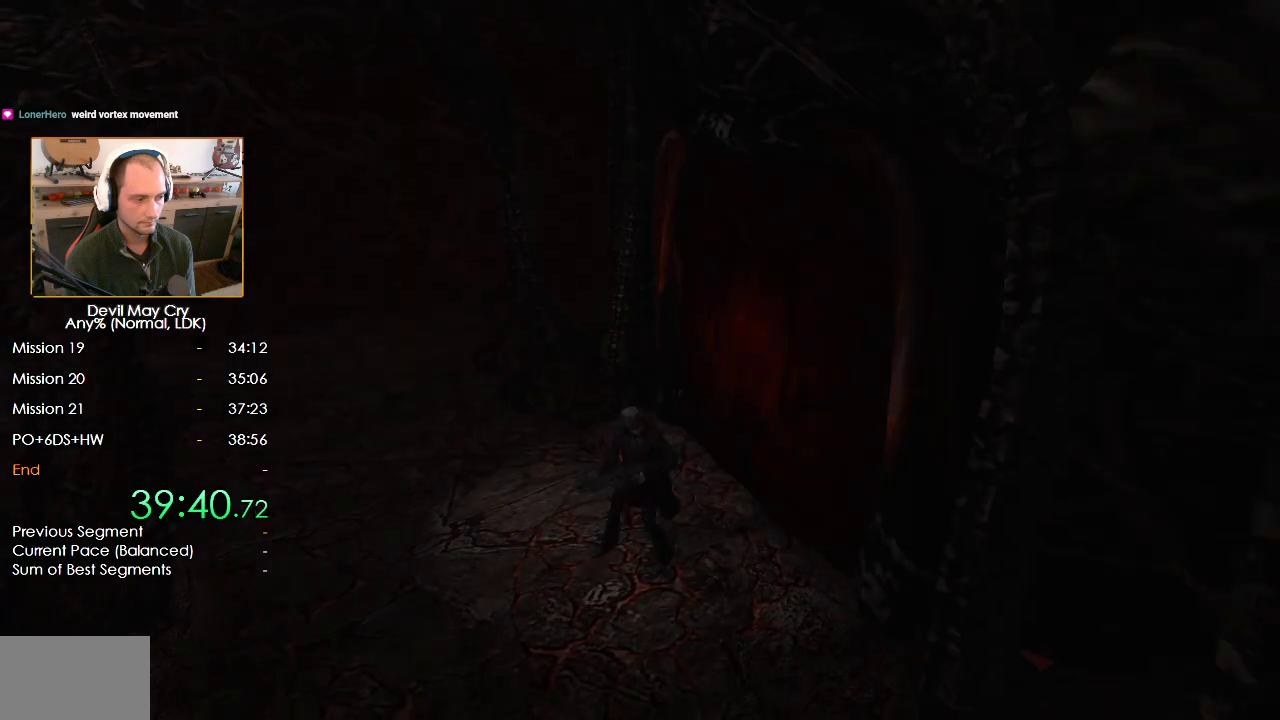
{"buttons": ["X", "R1"], "left_stick": "down", "right_stick": "center", "events": [[317, "B", "down"], [367, "B", "up"], [433, "R1", "down"], [450, "X", "down"]]}
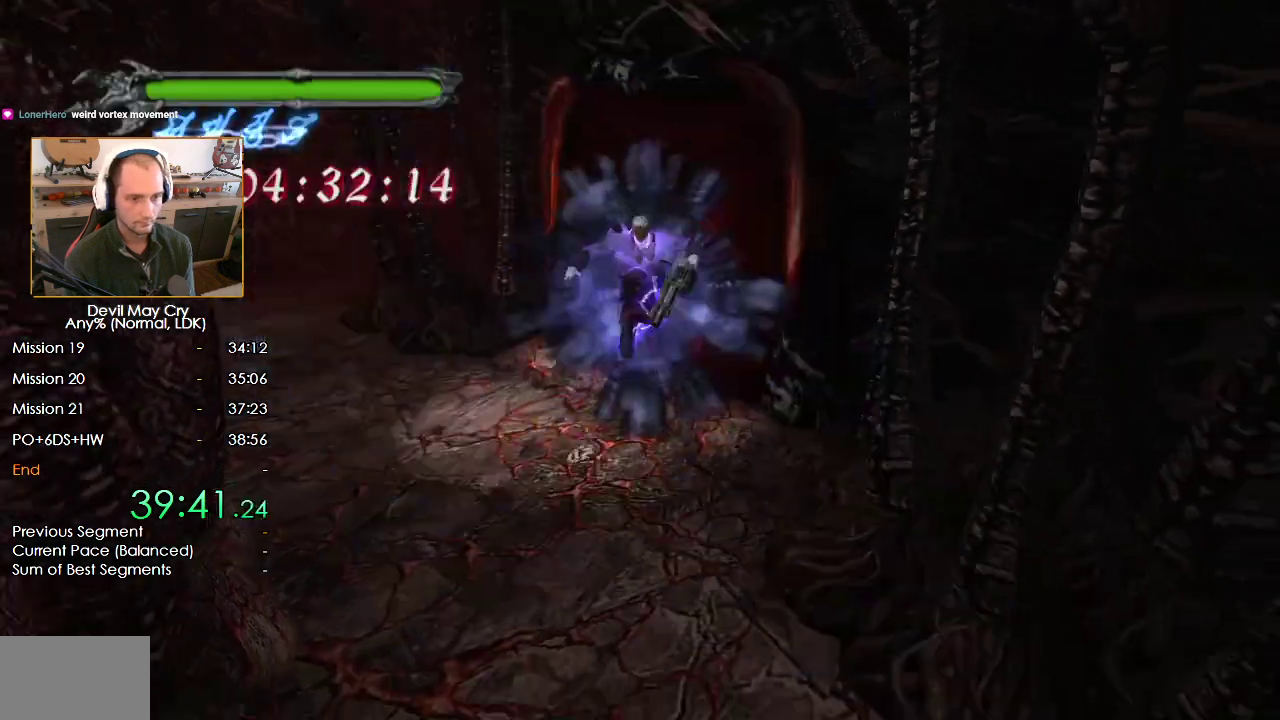
{"buttons": ["R1"], "left_stick": "down-right", "right_stick": "center", "events": [[267, "left_stick", "center"], [333, "X", "up"], [367, "left_stick", "down-right"]]}
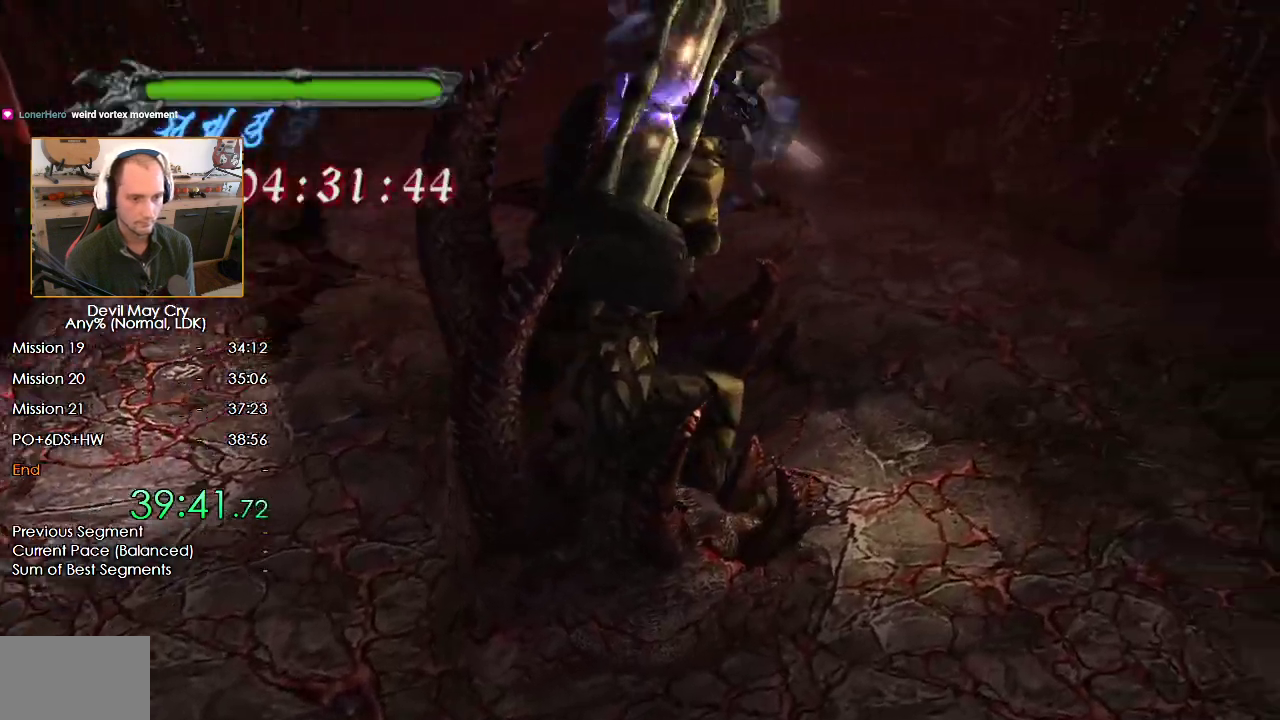
{"buttons": ["X", "R1", "L3"], "left_stick": "down-right", "right_stick": "center", "events": [[317, "L3", "down"], [367, "X", "down"]]}
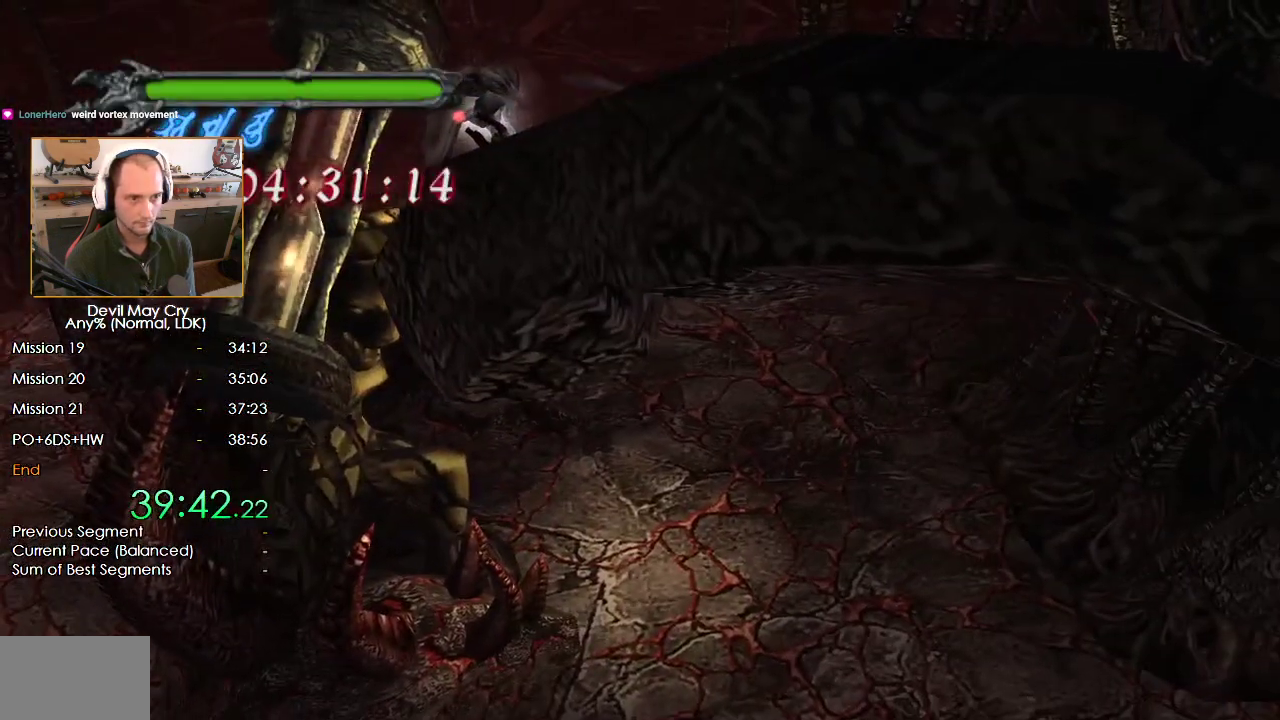
{"buttons": ["X", "R1"], "left_stick": "center", "right_stick": "center", "events": [[150, "L3", "up"], [350, "left_stick", "center"]]}